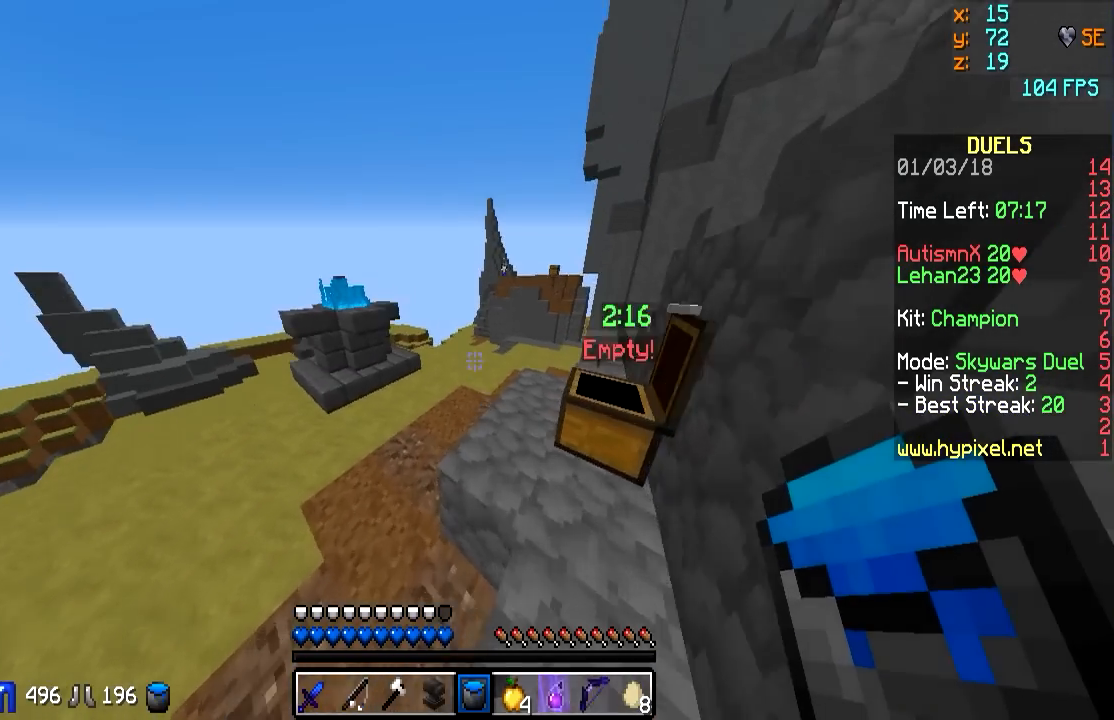
Gameplay with keyboard and mouse; each line is a JSON object with the keys and mouse buttons held at the frame after it. "events" lists presses ("down") and releases ("up") of "a", "d", "s", "w", "mouse_left" and "mouse_right" between this image and that frame as [ms after this image, input, new state], when the widget could be followed in between. "mouse_left", "mouse_right" = the "left", "right" buttons of the "mouse" list. No other keys are recorded. Fast repeated clicks can show as one long hold. Mouse movement is not recorded.
{"keys": ["a", "w"], "mouse": [], "events": []}
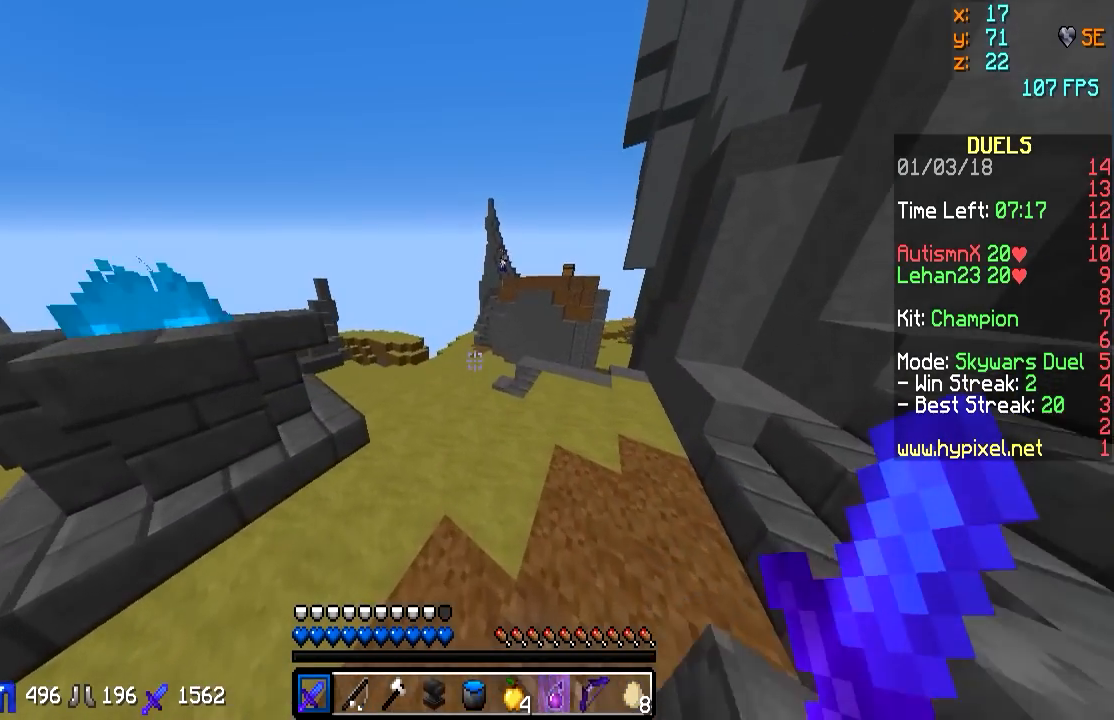
{"keys": ["a", "w"], "mouse": [], "events": [[250, "d", "down"], [450, "d", "up"]]}
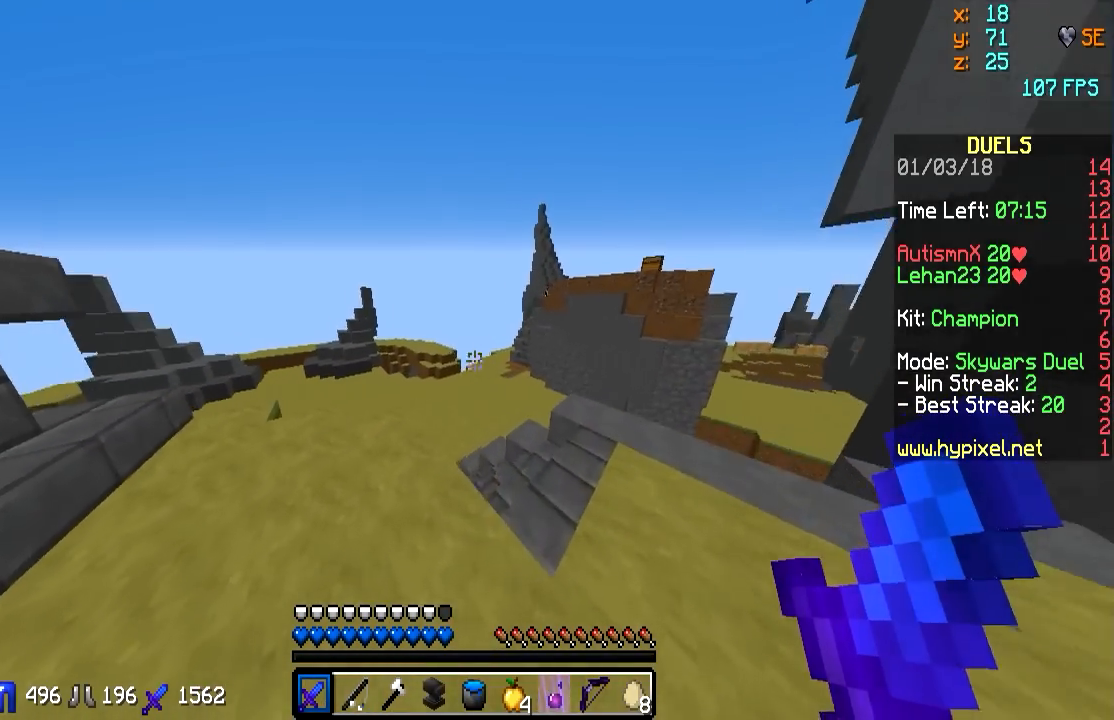
{"keys": ["a", "w"], "mouse": [], "events": []}
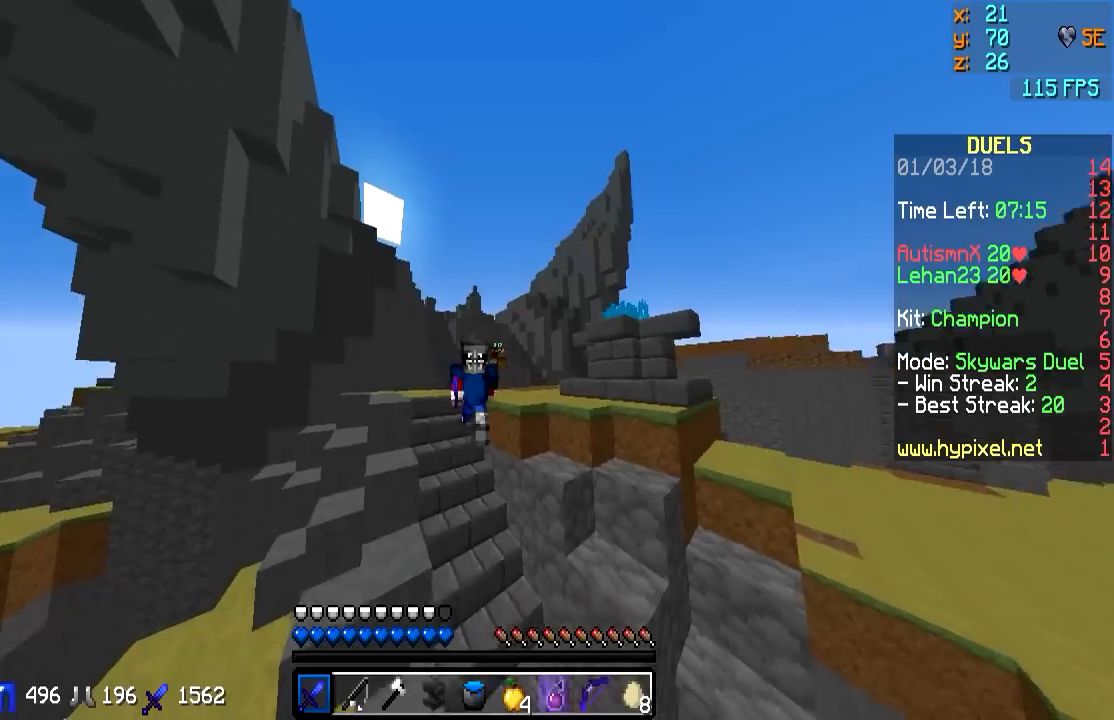
{"keys": ["a", "w"], "mouse": [], "events": []}
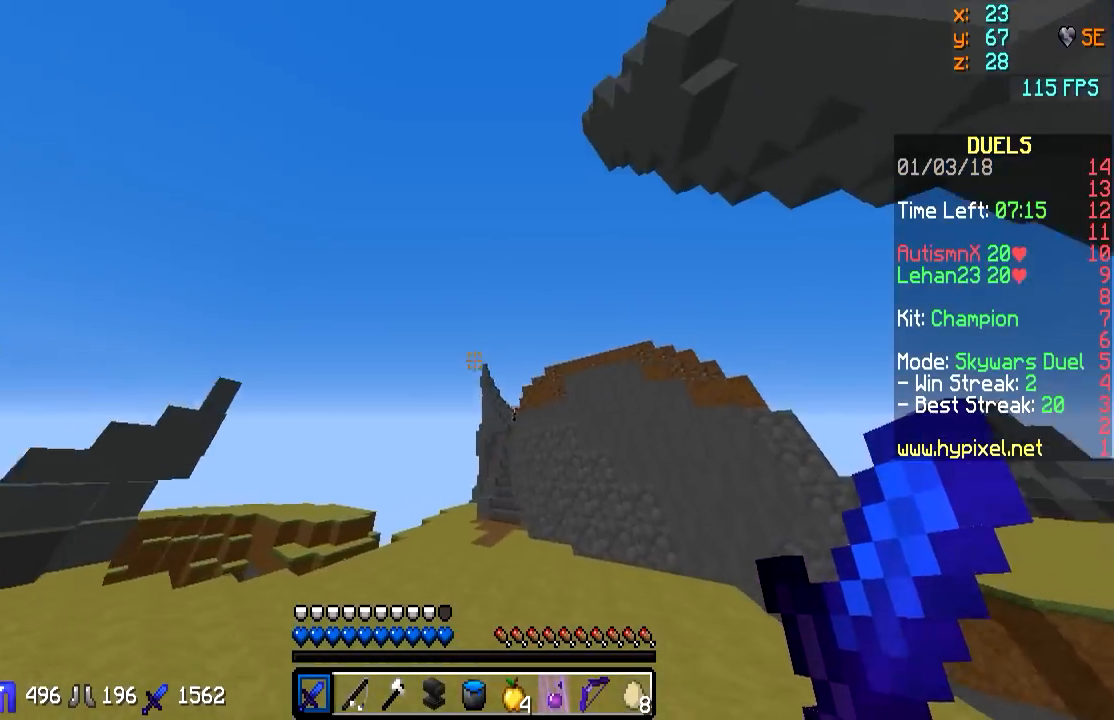
{"keys": ["a", "w"], "mouse": [], "events": [[417, "a", "up"], [500, "a", "down"]]}
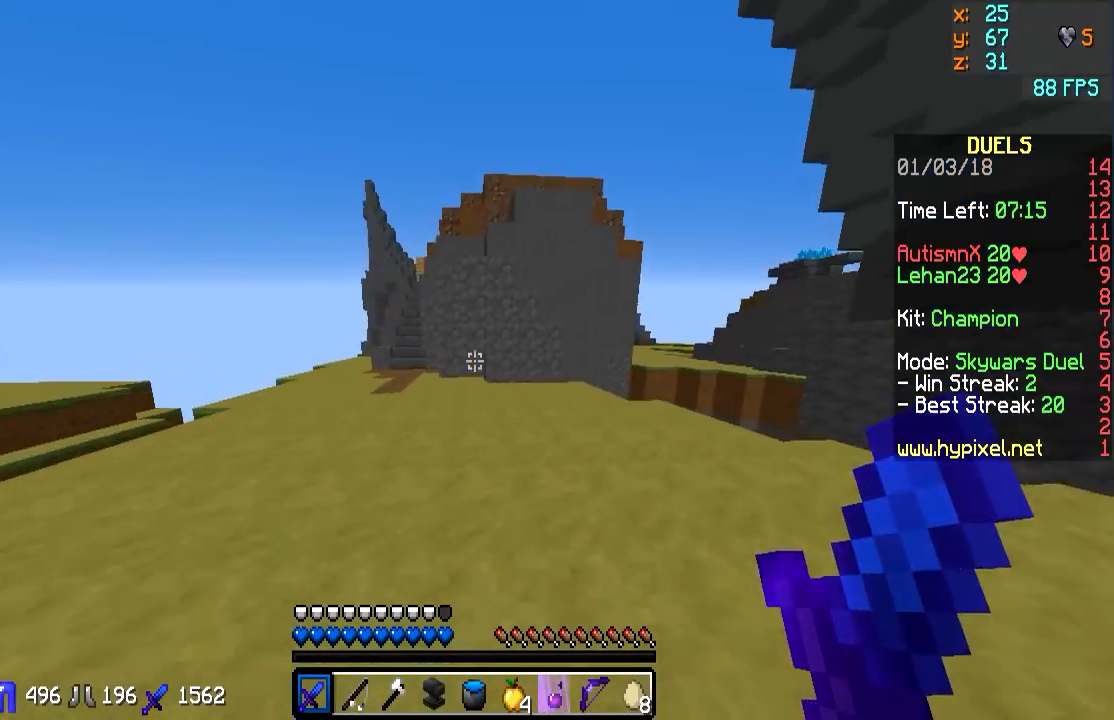
{"keys": ["a", "w"], "mouse": [], "events": [[150, "a", "up"], [250, "a", "down"]]}
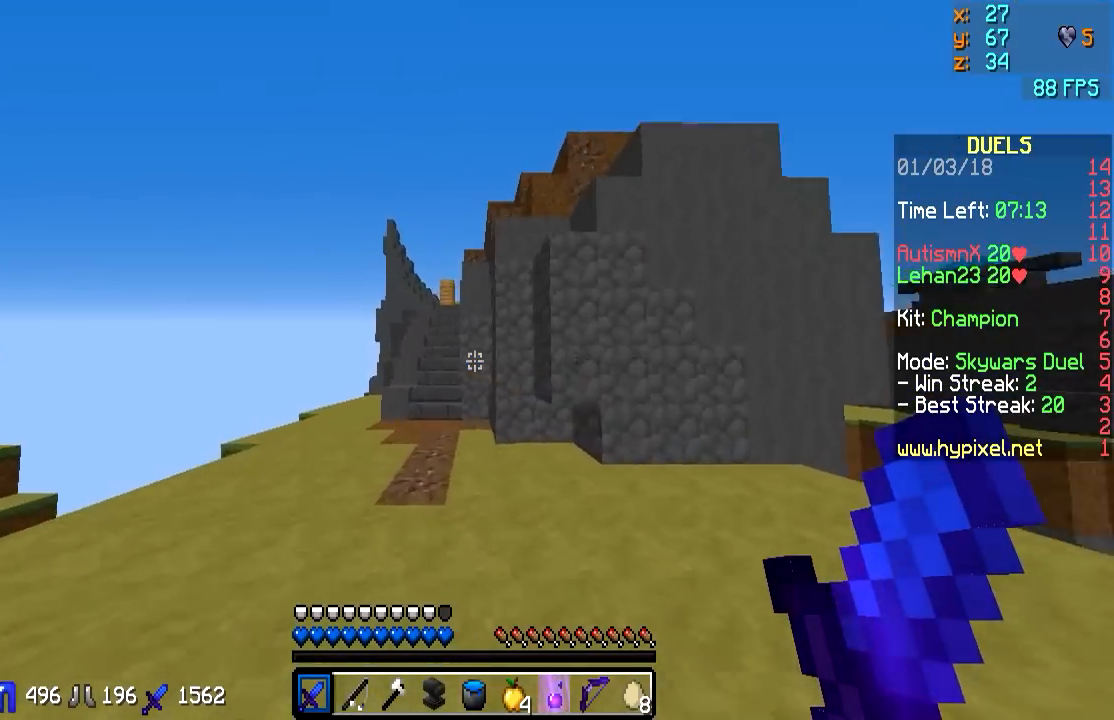
{"keys": ["w"], "mouse": [], "events": [[167, "a", "up"]]}
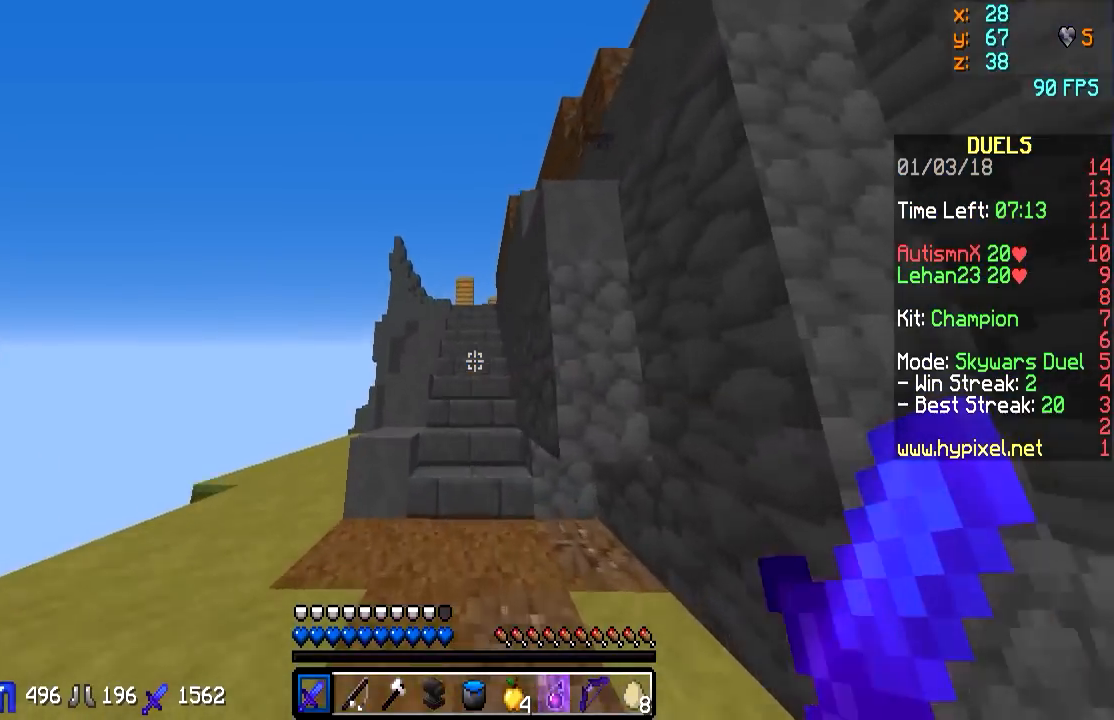
{"keys": ["a", "w"], "mouse": [], "events": [[500, "a", "down"]]}
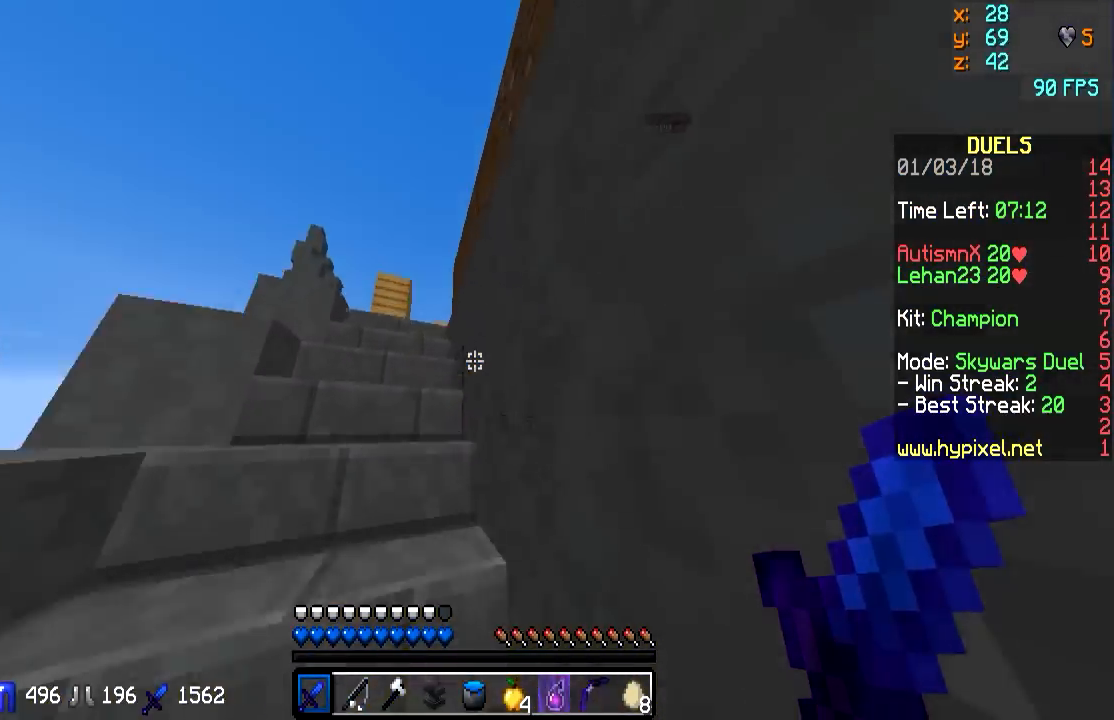
{"keys": ["a", "w"], "mouse": [], "events": [[50, "a", "up"], [467, "a", "down"]]}
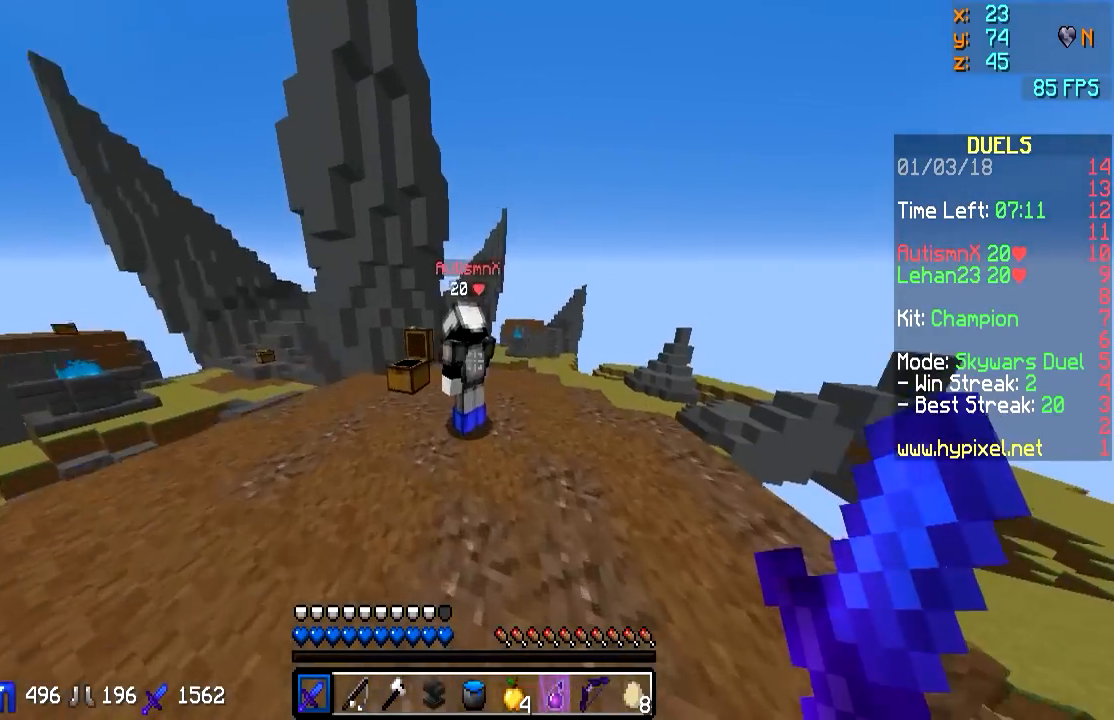
{"keys": ["w"], "mouse": [], "events": [[67, "mouse_left", "down"], [133, "a", "up"], [133, "mouse_left", "up"], [217, "a", "down"], [217, "mouse_left", "down"], [283, "a", "up"], [283, "w", "up"], [333, "mouse_left", "up"], [383, "mouse_left", "down"], [433, "mouse_left", "up"], [483, "w", "down"]]}
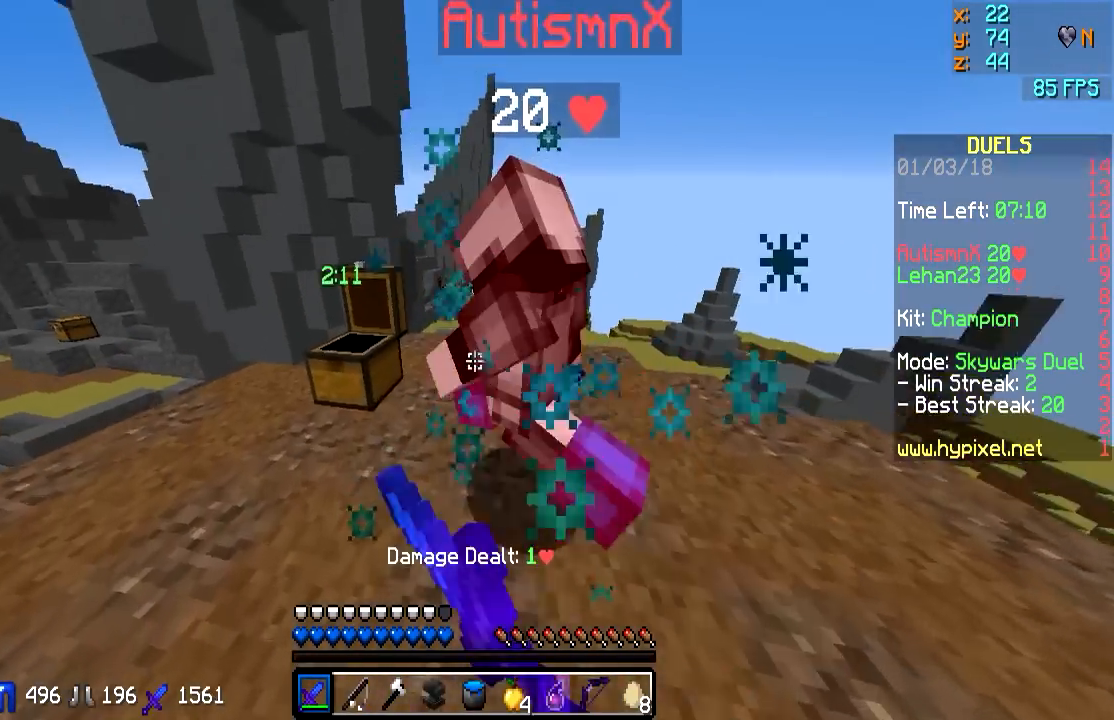
{"keys": ["d", "w"], "mouse": [], "events": [[17, "mouse_left", "down"], [83, "d", "down"], [83, "mouse_left", "up"], [117, "mouse_left", "down"], [167, "d", "up"], [167, "w", "up"], [233, "mouse_left", "up"], [283, "mouse_left", "down"], [367, "mouse_left", "up"], [367, "w", "down"], [417, "d", "down"], [417, "mouse_left", "down"], [483, "mouse_left", "up"]]}
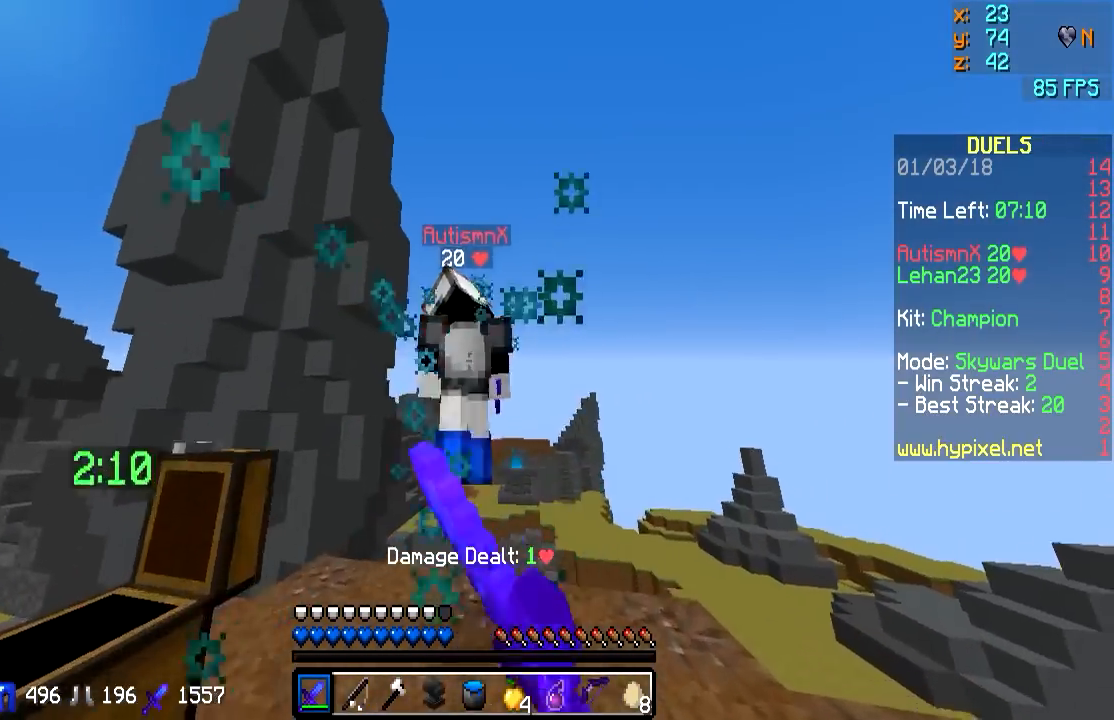
{"keys": ["w"], "mouse": [], "events": [[83, "mouse_left", "down"], [183, "mouse_left", "up"], [217, "mouse_left", "down"], [317, "mouse_left", "up"], [383, "mouse_left", "down"], [417, "d", "up"], [467, "mouse_left", "up"]]}
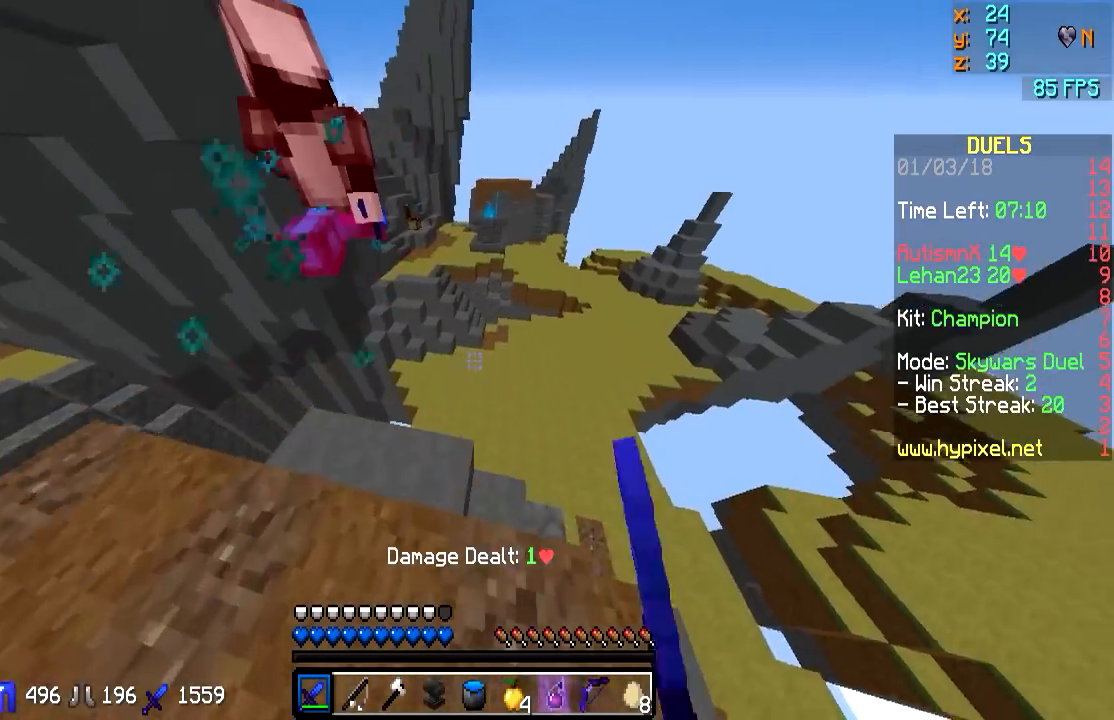
{"keys": ["d", "w"], "mouse": [], "events": [[417, "d", "down"]]}
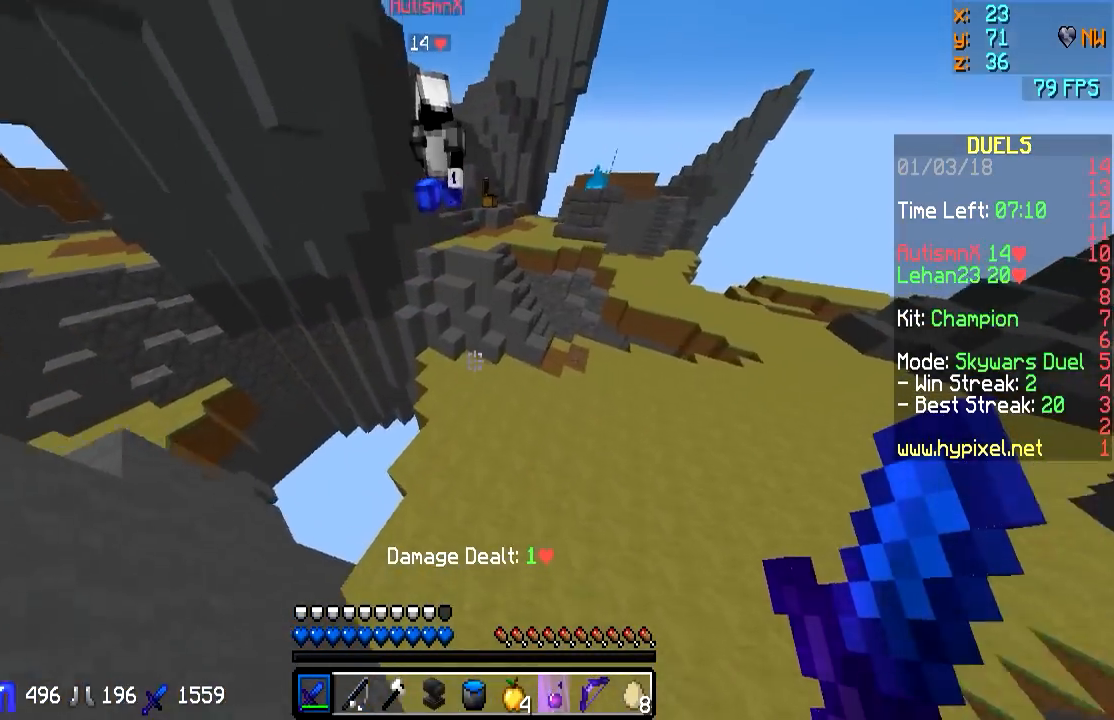
{"keys": ["w"], "mouse": [], "events": [[317, "d", "up"]]}
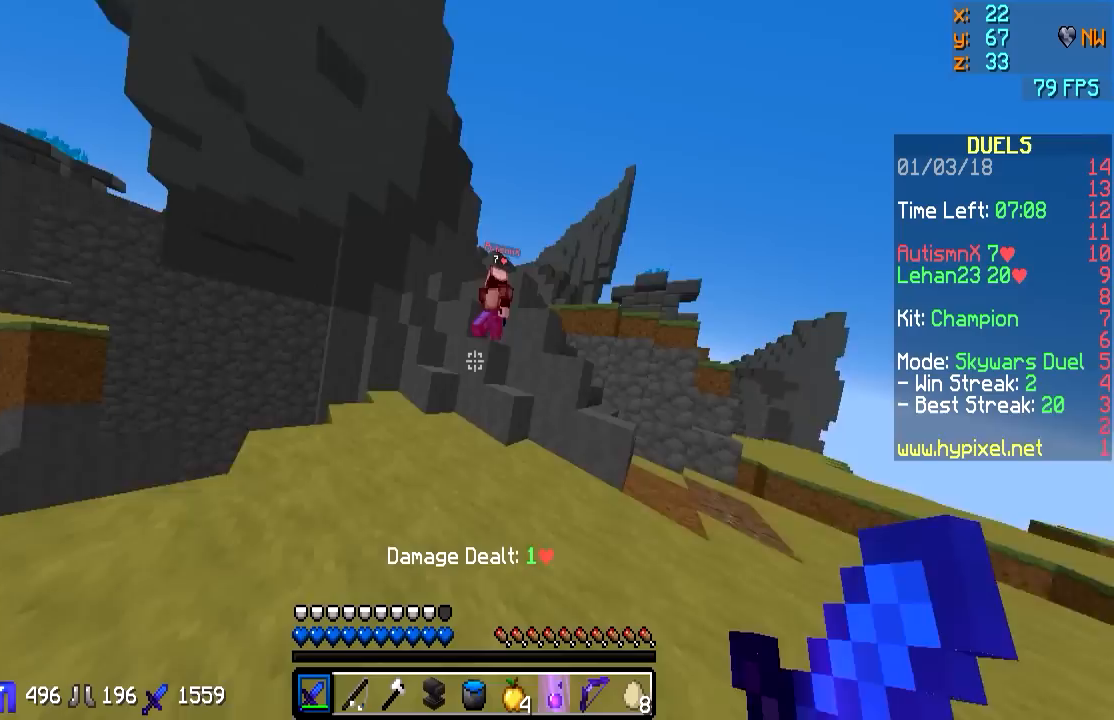
{"keys": ["w"], "mouse": ["left"], "events": [[117, "d", "down"], [417, "d", "up"], [467, "mouse_left", "down"]]}
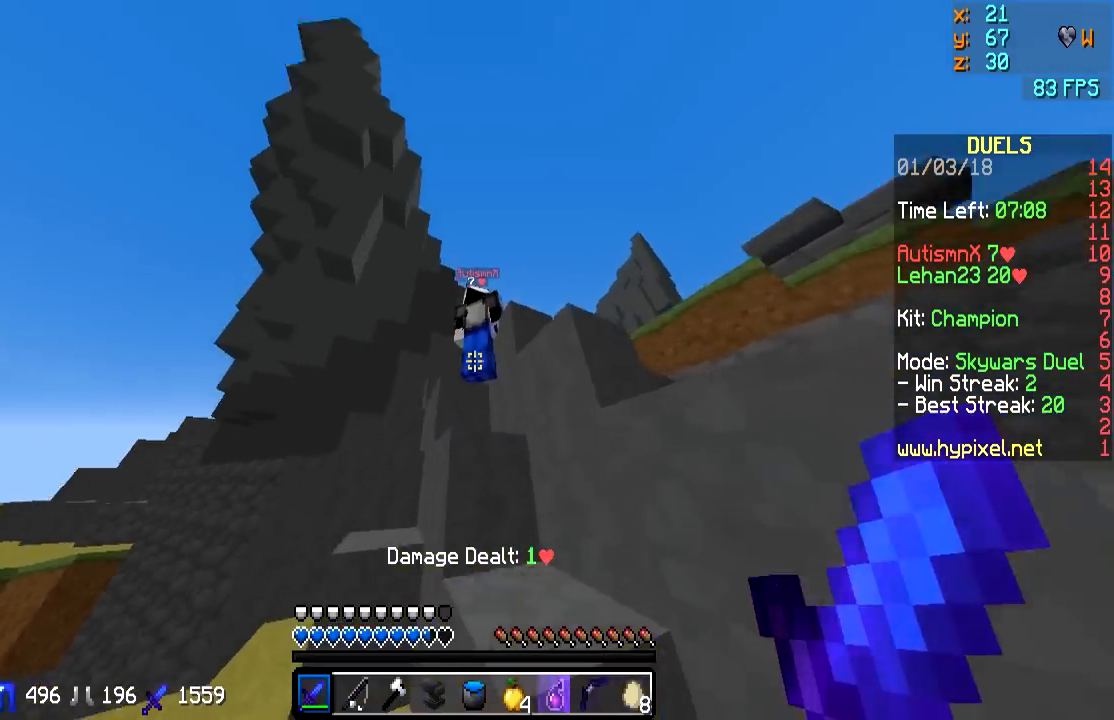
{"keys": ["d", "w"], "mouse": ["left"], "events": [[17, "mouse_left", "up"], [117, "mouse_left", "down"], [167, "d", "down"], [217, "a", "down"], [217, "d", "up"], [217, "mouse_left", "up"], [267, "mouse_left", "down"], [317, "a", "up"], [317, "mouse_left", "up"], [417, "d", "down"], [417, "mouse_left", "down"]]}
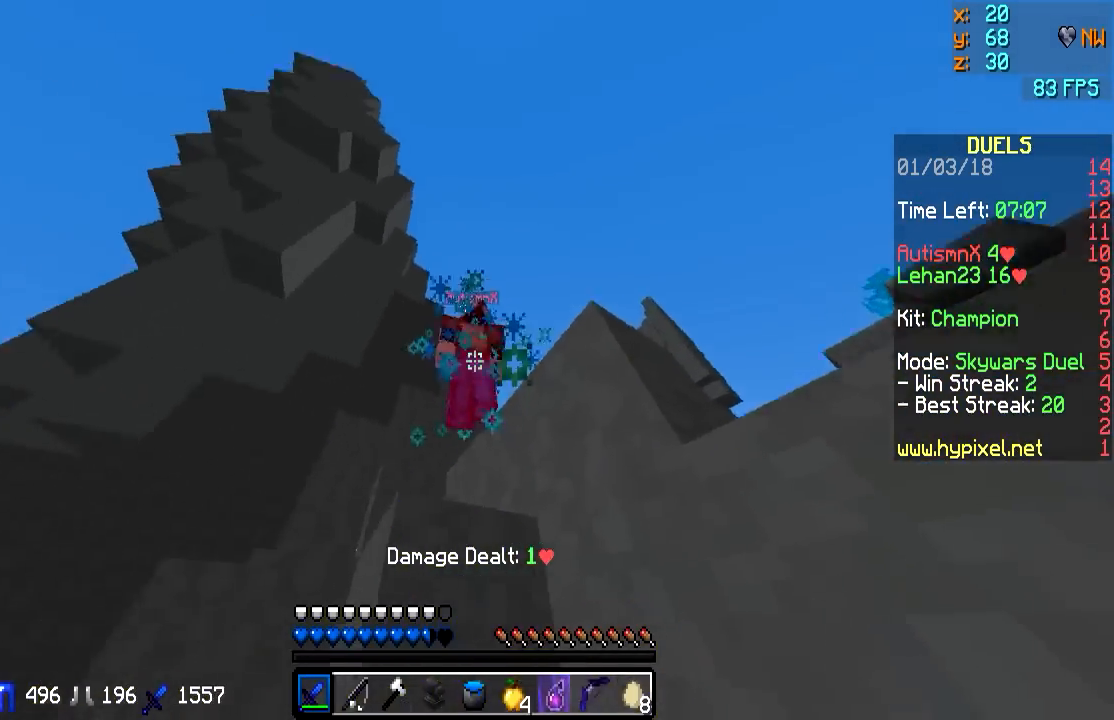
{"keys": ["a", "w"], "mouse": [], "events": [[17, "mouse_left", "up"], [67, "mouse_left", "down"], [167, "mouse_left", "up"], [217, "a", "down"], [217, "d", "up"], [217, "mouse_left", "down"], [317, "mouse_left", "up"], [367, "mouse_left", "down"], [467, "mouse_left", "up"]]}
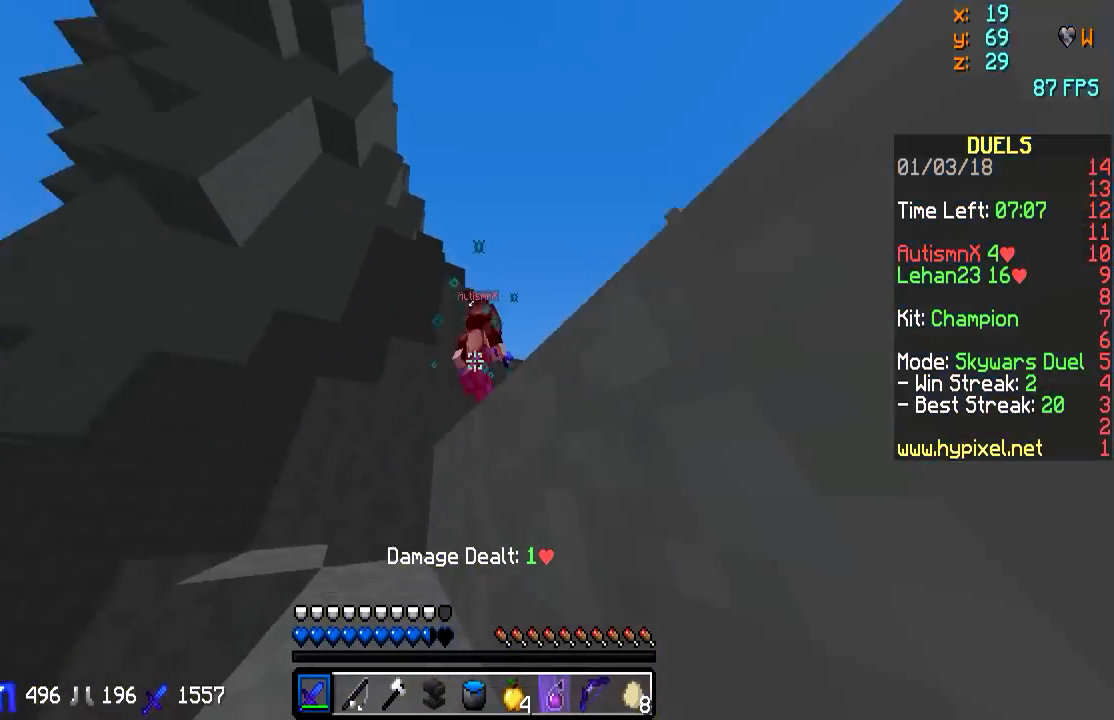
{"keys": ["w"], "mouse": ["left"], "events": [[67, "mouse_left", "down"], [117, "a", "up"], [167, "mouse_left", "up"], [217, "a", "down"], [217, "mouse_left", "down"], [317, "mouse_left", "up"], [367, "a", "up"], [417, "mouse_left", "down"]]}
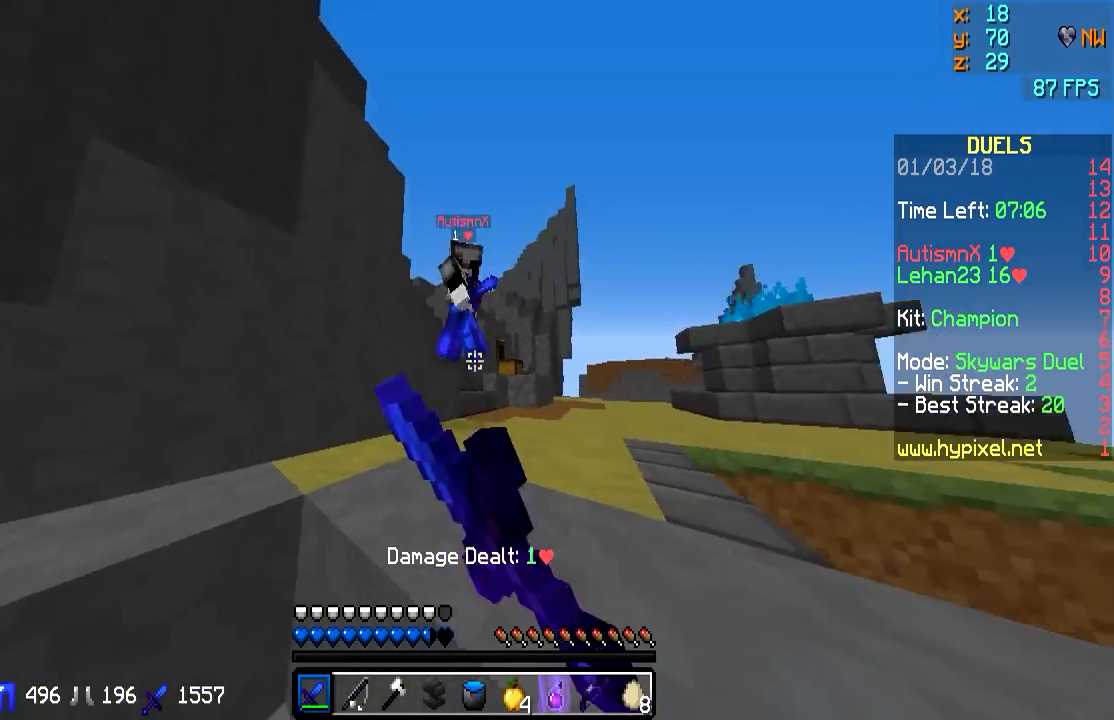
{"keys": ["d", "w"], "mouse": ["left"], "events": [[17, "mouse_left", "up"], [67, "a", "down"], [167, "a", "up"], [267, "mouse_left", "down"], [317, "d", "down"], [367, "mouse_left", "up"], [417, "mouse_left", "down"]]}
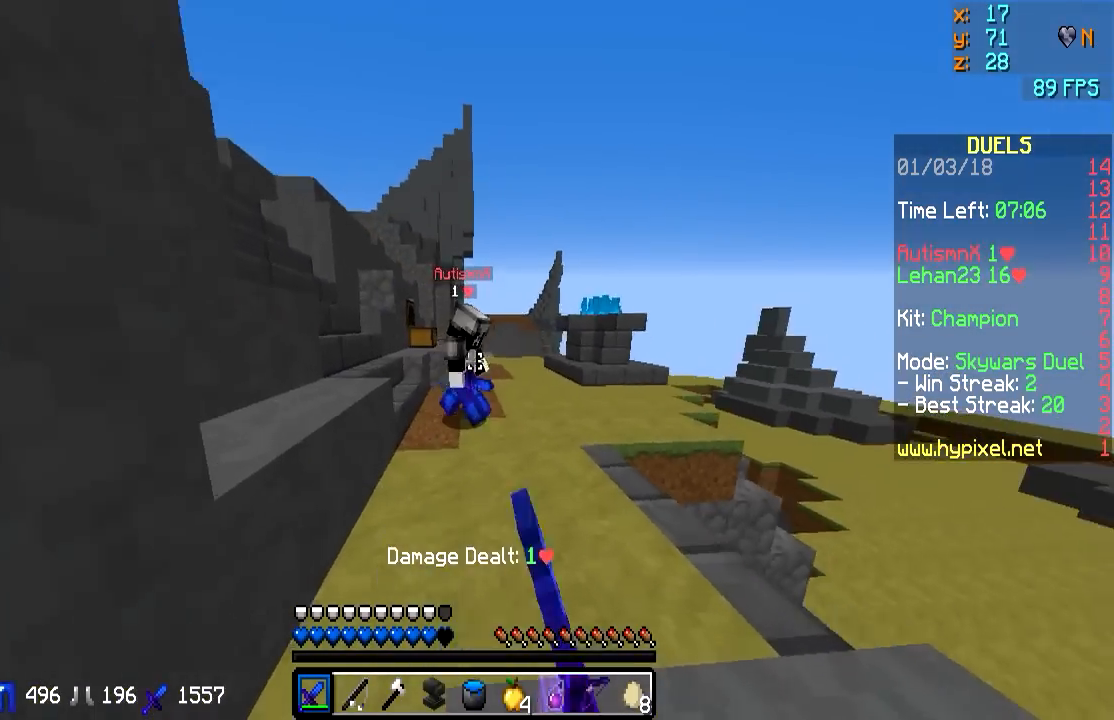
{"keys": ["w"], "mouse": [], "events": [[17, "mouse_left", "up"], [67, "d", "up"], [117, "mouse_left", "down"], [217, "mouse_left", "up"], [267, "d", "down"], [317, "mouse_left", "down"], [383, "d", "up"], [417, "mouse_left", "up"]]}
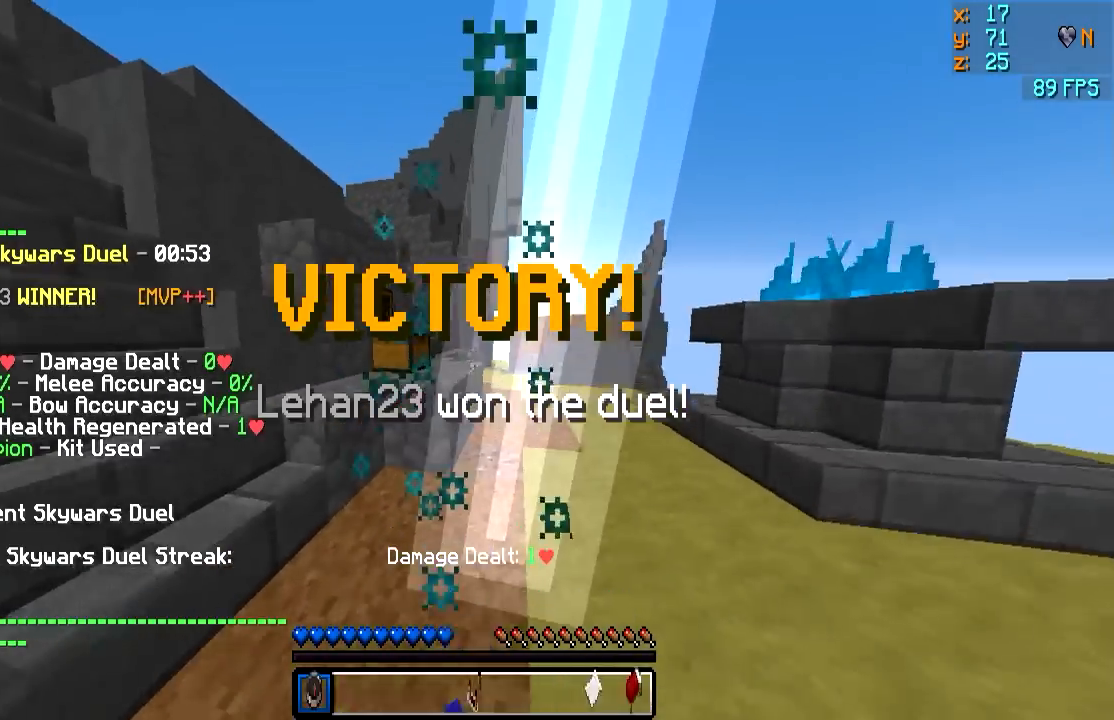
{"keys": ["w"], "mouse": [], "events": [[17, "mouse_left", "down"], [117, "mouse_left", "up"]]}
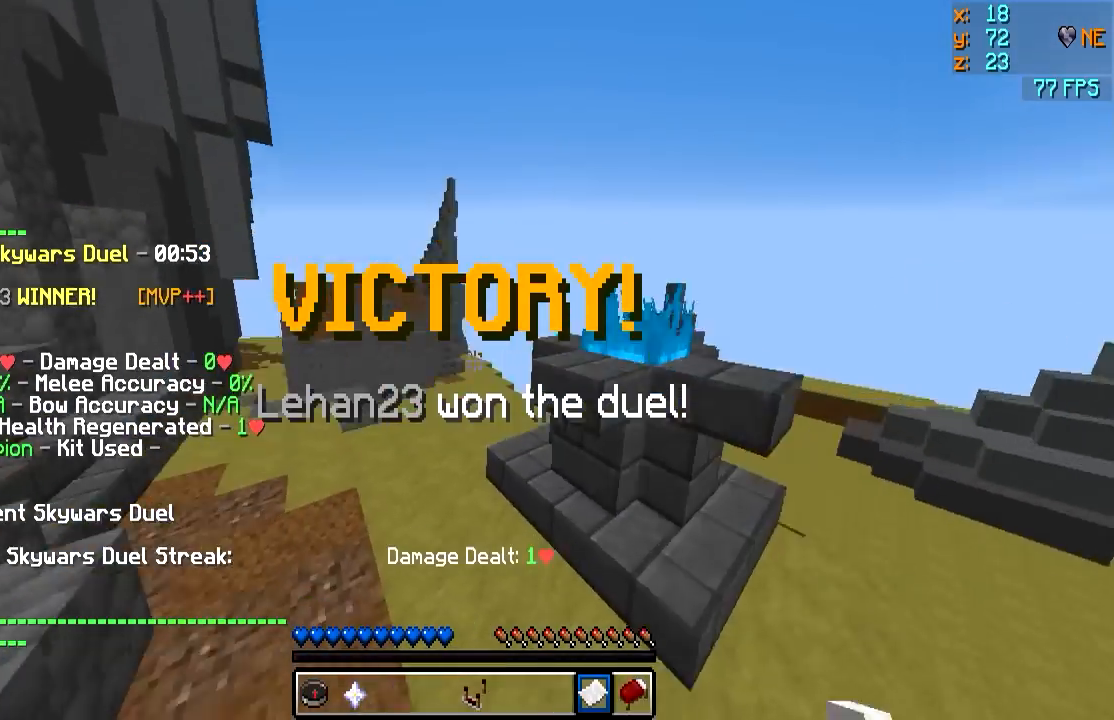
{"keys": [], "mouse": ["right"], "events": [[433, "a", "down"], [450, "a", "up"], [450, "mouse_right", "down"], [450, "w", "up"]]}
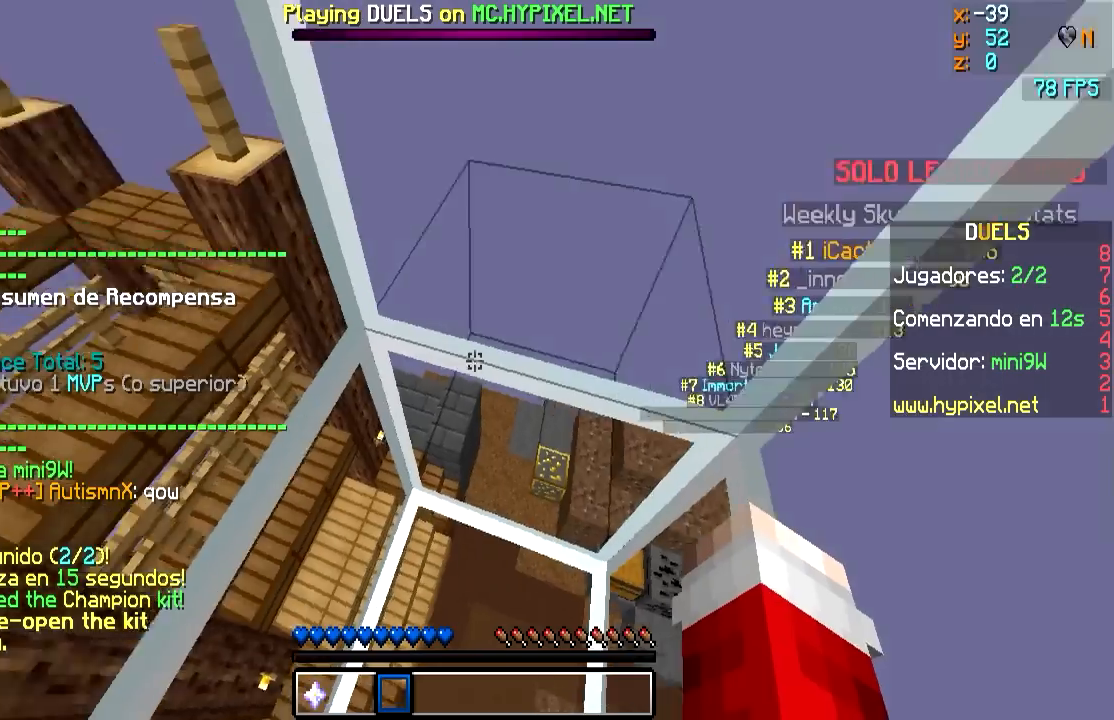
{"keys": [], "mouse": ["right"], "events": []}
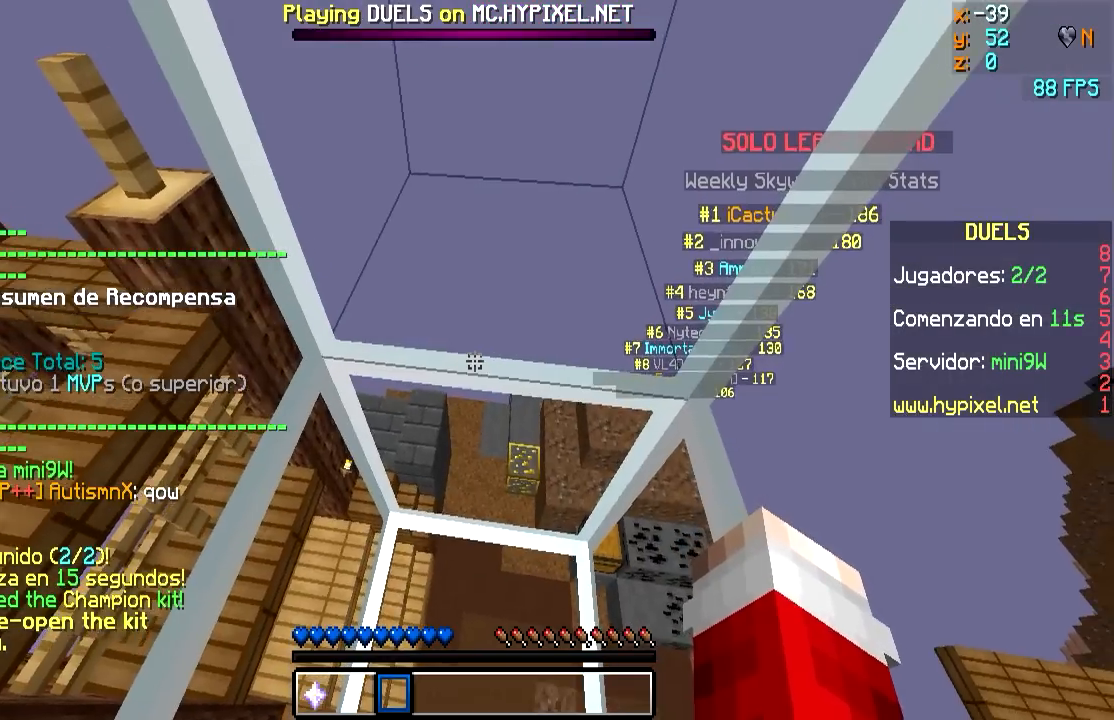
{"keys": [], "mouse": ["right"], "events": []}
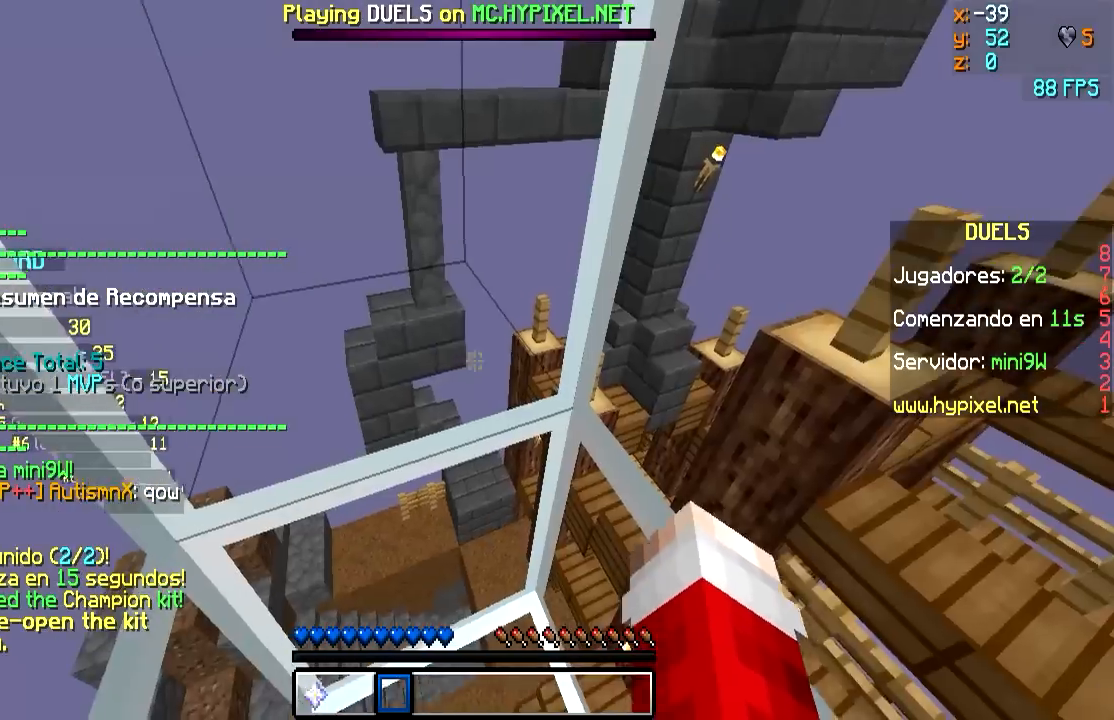
{"keys": ["s"], "mouse": ["right"], "events": [[367, "s", "down"]]}
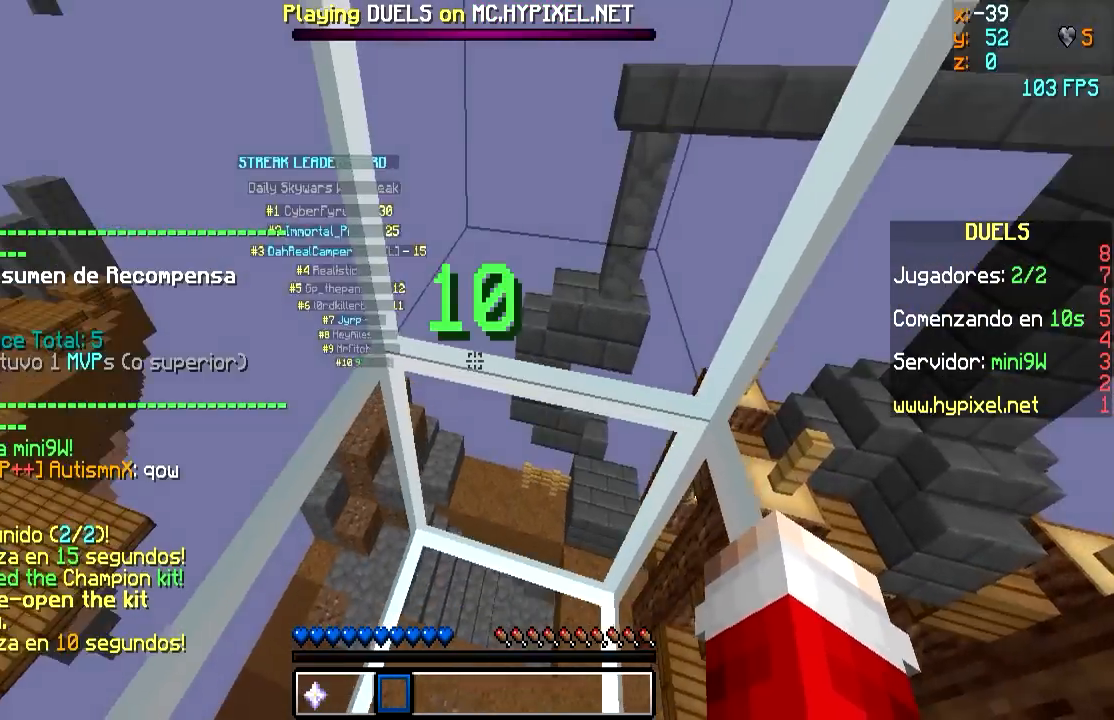
{"keys": ["s"], "mouse": ["right"], "events": [[33, "d", "down"], [300, "d", "up"]]}
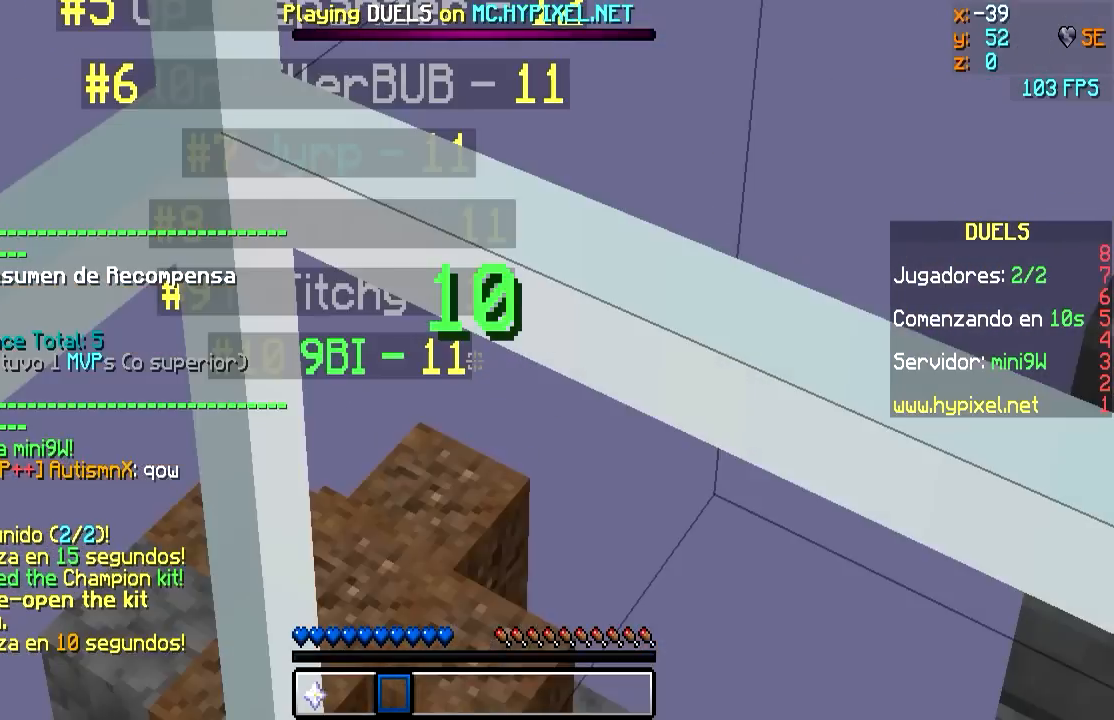
{"keys": ["d", "s"], "mouse": ["right"], "events": [[217, "mouse_left", "down"], [333, "mouse_left", "up"], [383, "mouse_left", "down"], [483, "d", "down"], [483, "mouse_left", "up"]]}
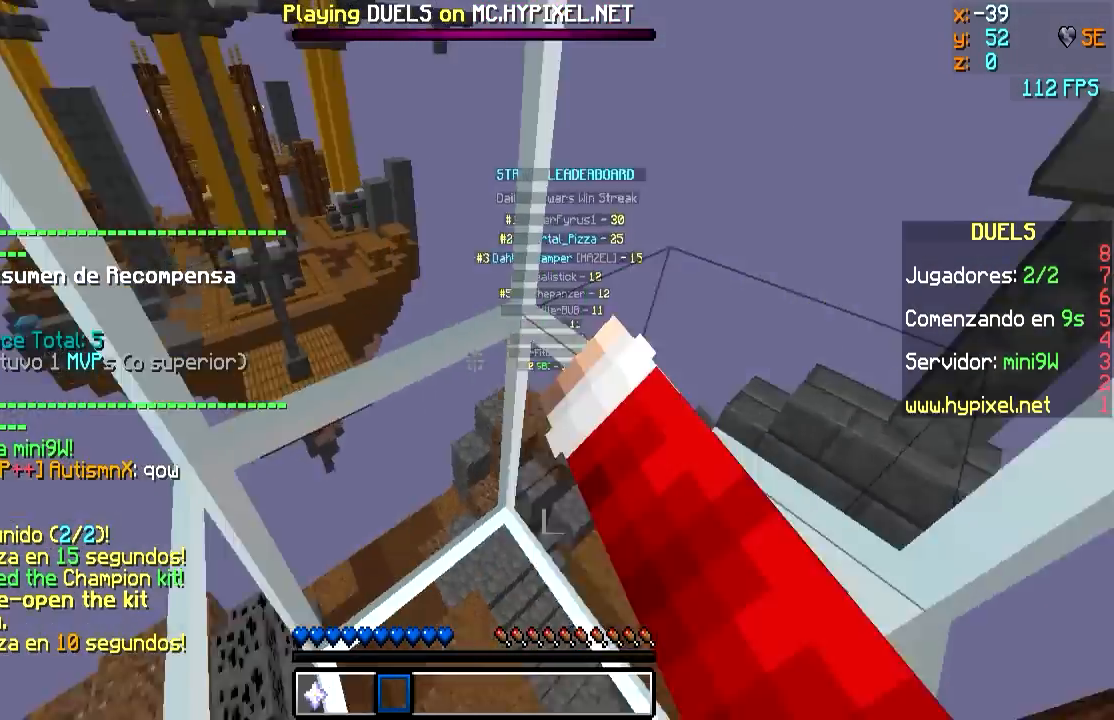
{"keys": [], "mouse": ["right"], "events": [[100, "d", "up"], [100, "s", "up"]]}
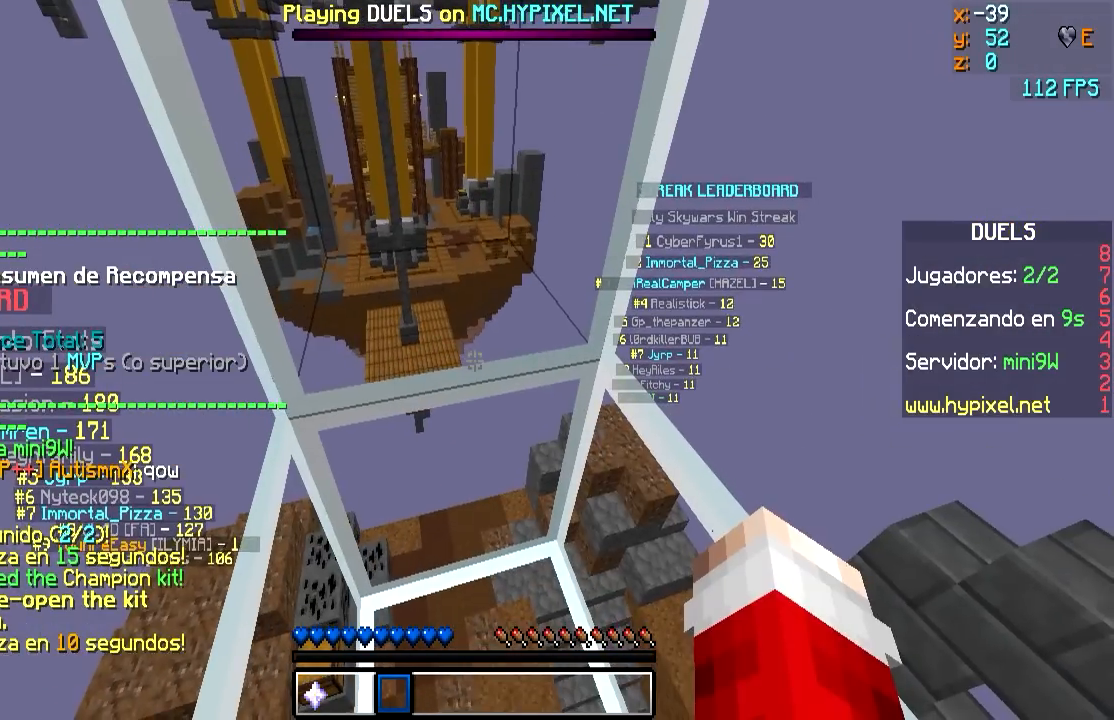
{"keys": [], "mouse": ["right"], "events": []}
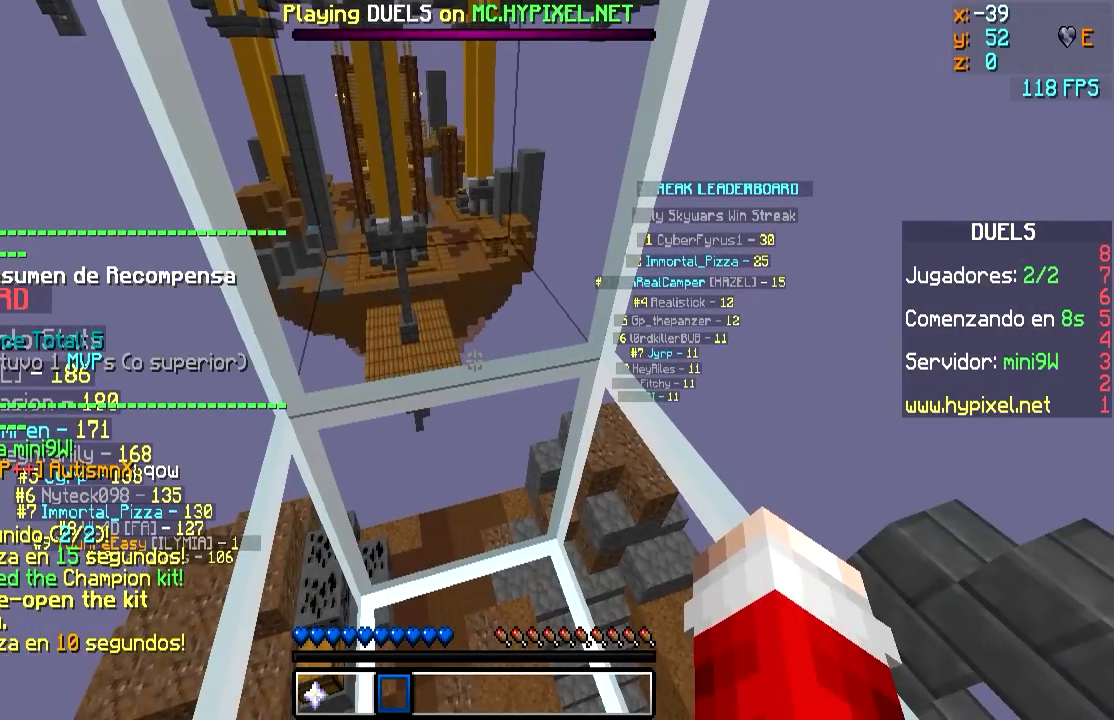
{"keys": ["w"], "mouse": ["right"], "events": [[367, "w", "down"]]}
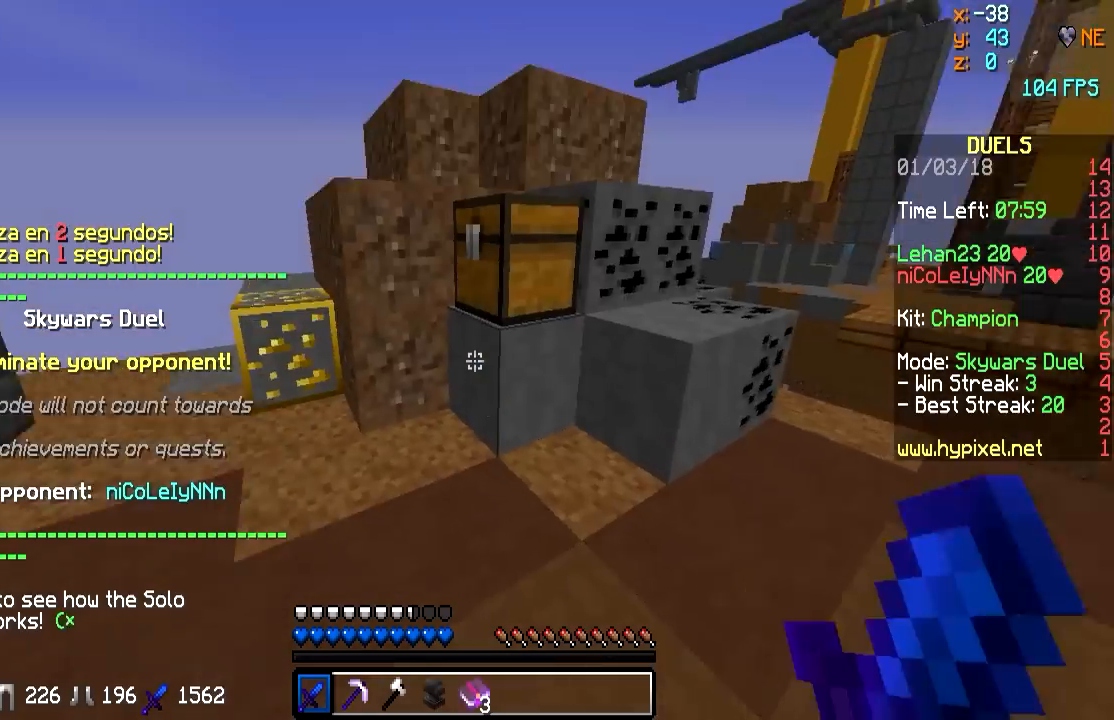
{"keys": ["w"], "mouse": ["left", "right"], "events": [[183, "mouse_left", "down"]]}